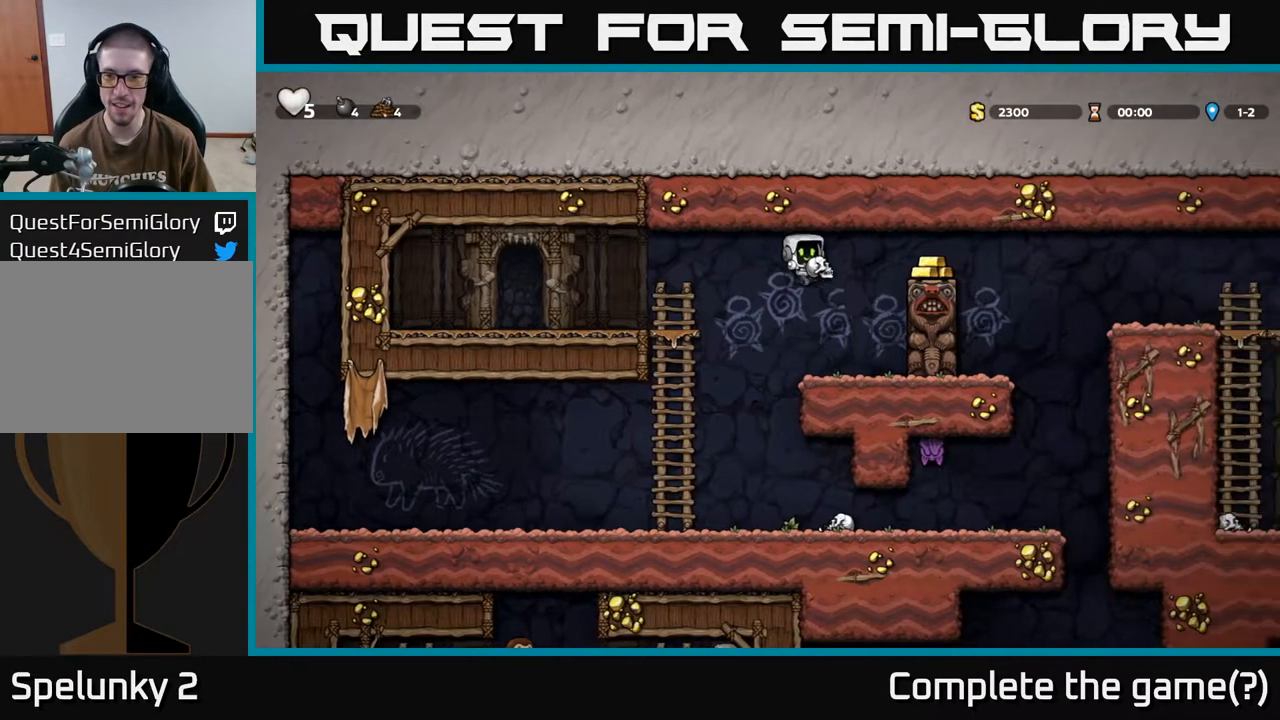
Gameplay with a controller (Xbox layout); each line is a JSON object with the inputs held at the frame after it. "events" lists button and stick changes between this image and that frame as [ms after this image, input, new state], when the widget could be followed in between.
{"buttons": [], "left_stick": "center", "right_stick": "center", "events": []}
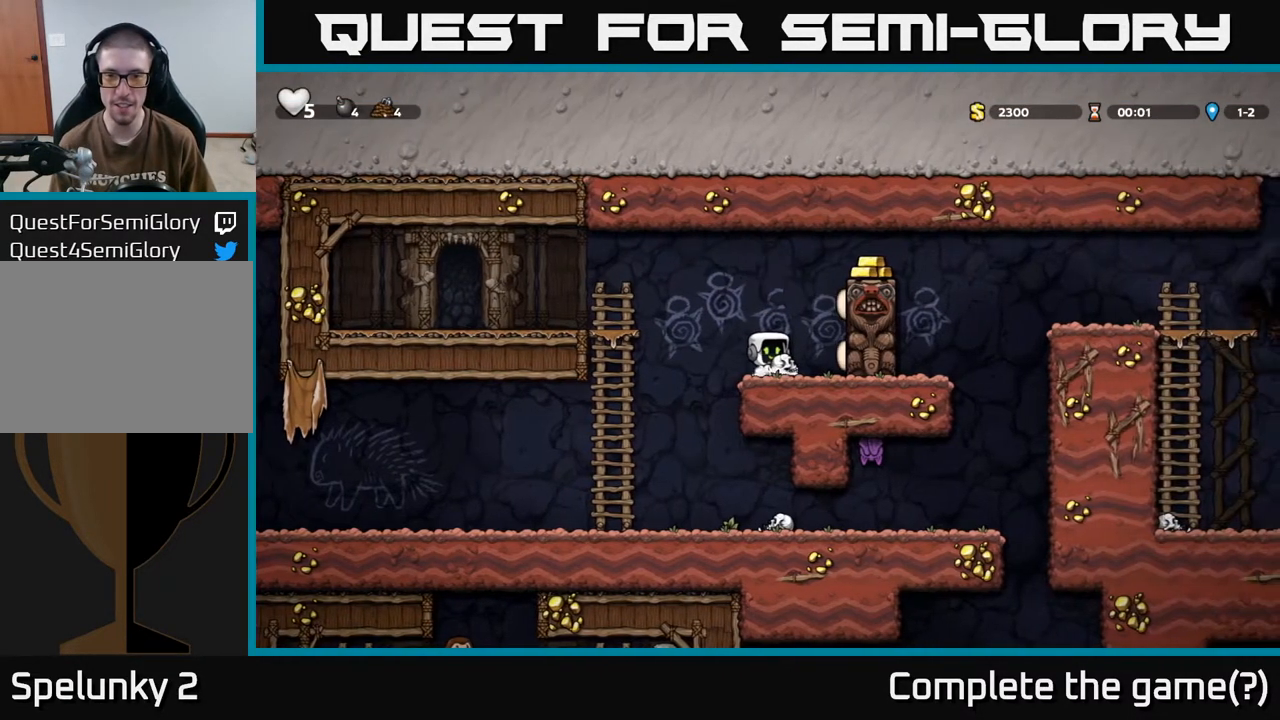
{"buttons": [], "left_stick": "center", "right_stick": "center", "events": []}
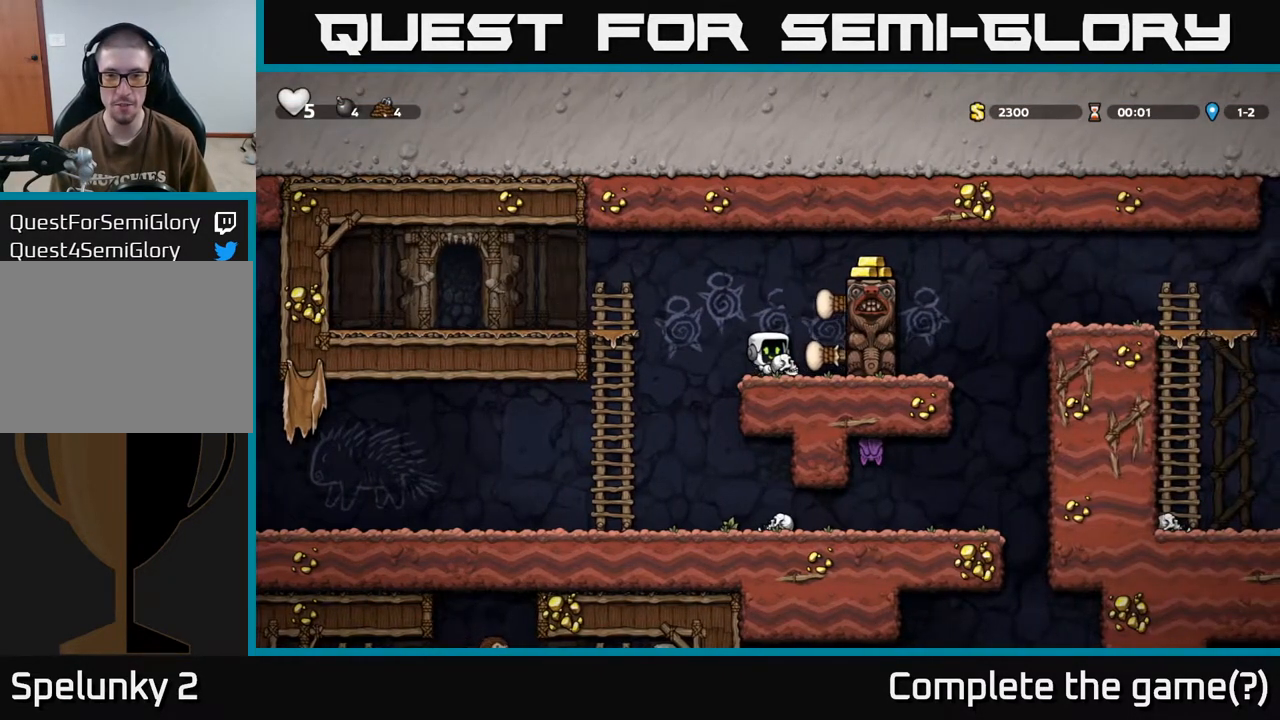
{"buttons": ["A", "DPAD_RIGHT"], "left_stick": "center", "right_stick": "center", "events": [[67, "A", "down"], [83, "DPAD_RIGHT", "down"], [217, "A", "up"], [450, "A", "down"]]}
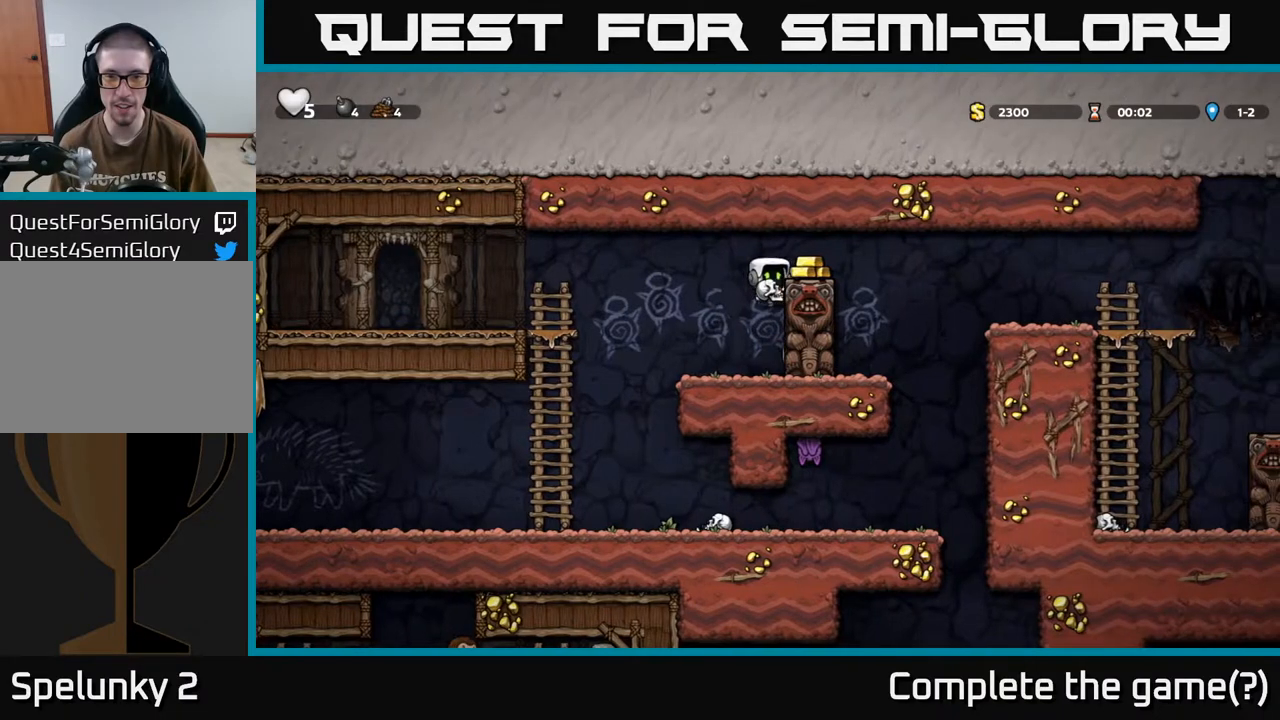
{"buttons": ["DPAD_LEFT"], "left_stick": "center", "right_stick": "center", "events": [[33, "A", "up"], [150, "DPAD_RIGHT", "up"], [200, "DPAD_LEFT", "down"]]}
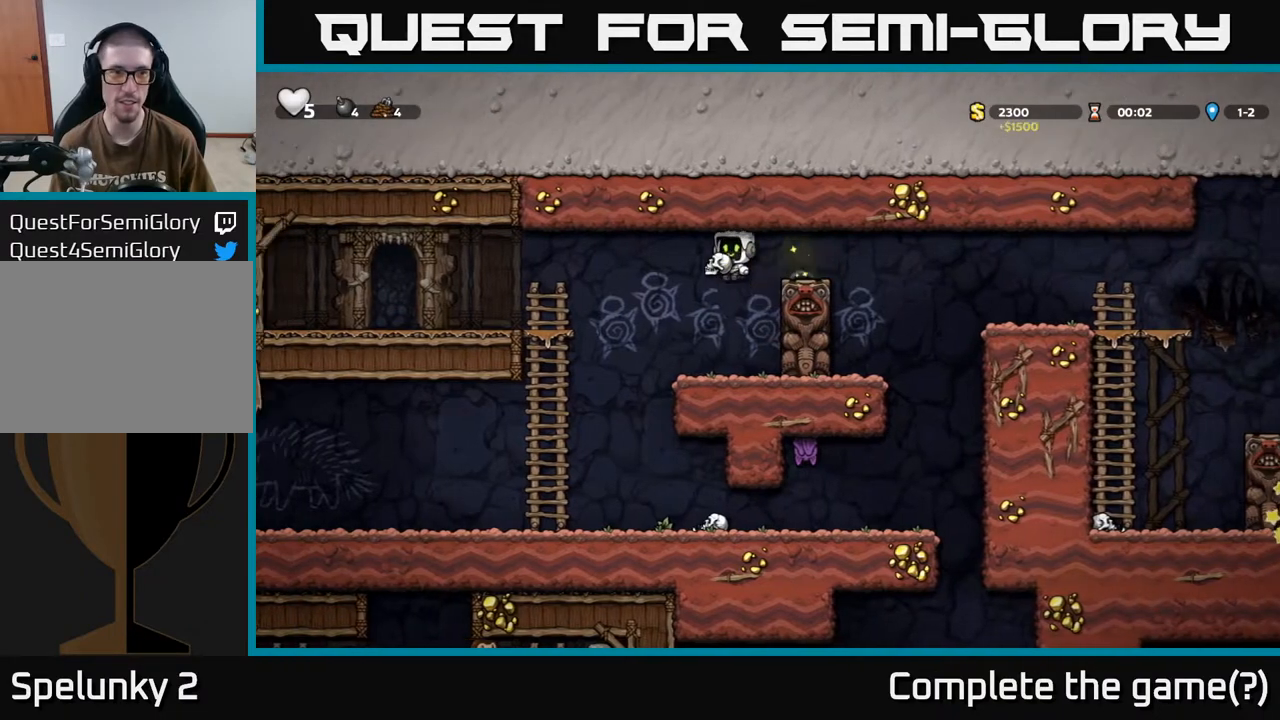
{"buttons": ["X"], "left_stick": "center", "right_stick": "center", "events": [[233, "DPAD_LEFT", "up"], [333, "DPAD_RIGHT", "down"], [467, "DPAD_RIGHT", "up"], [483, "X", "down"]]}
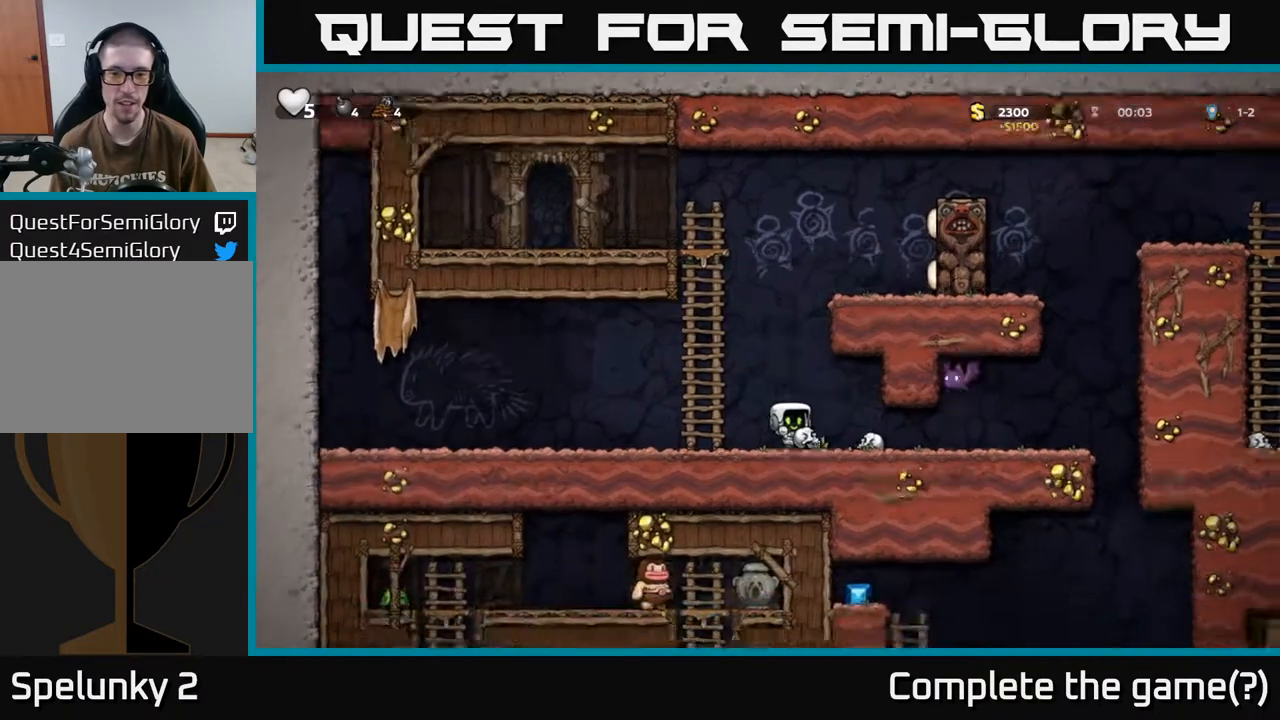
{"buttons": [], "left_stick": "center", "right_stick": "center", "events": [[83, "X", "up"]]}
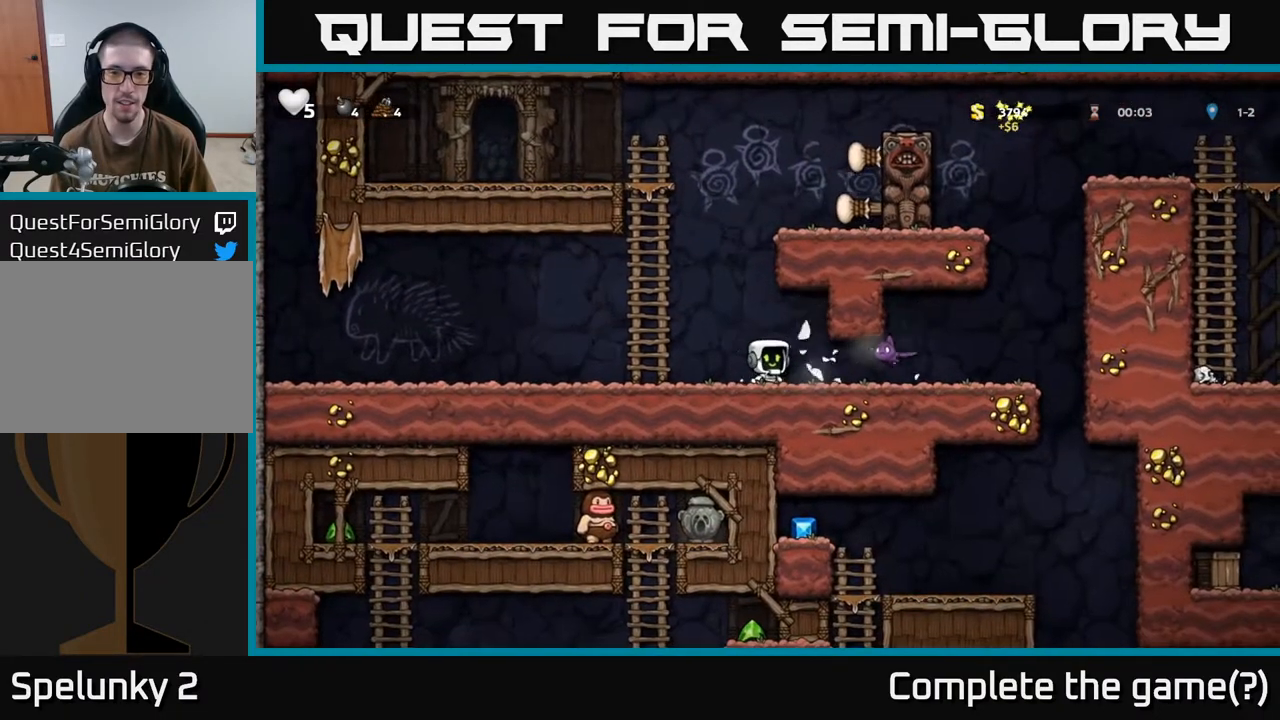
{"buttons": [], "left_stick": "center", "right_stick": "center", "events": [[100, "X", "down"], [117, "DPAD_RIGHT", "down"], [150, "X", "up"], [183, "DPAD_RIGHT", "up"], [250, "DPAD_LEFT", "down"], [383, "DPAD_LEFT", "up"]]}
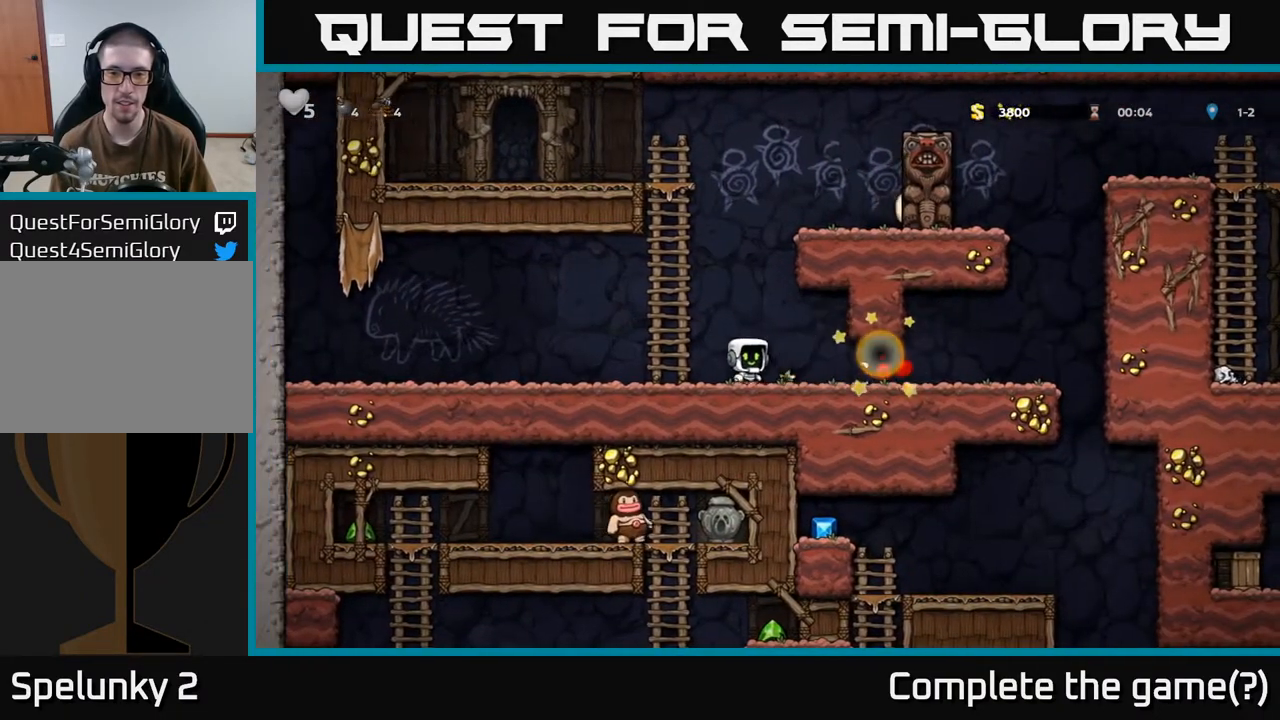
{"buttons": ["DPAD_DOWN"], "left_stick": "center", "right_stick": "center", "events": [[117, "DPAD_DOWN", "down"]]}
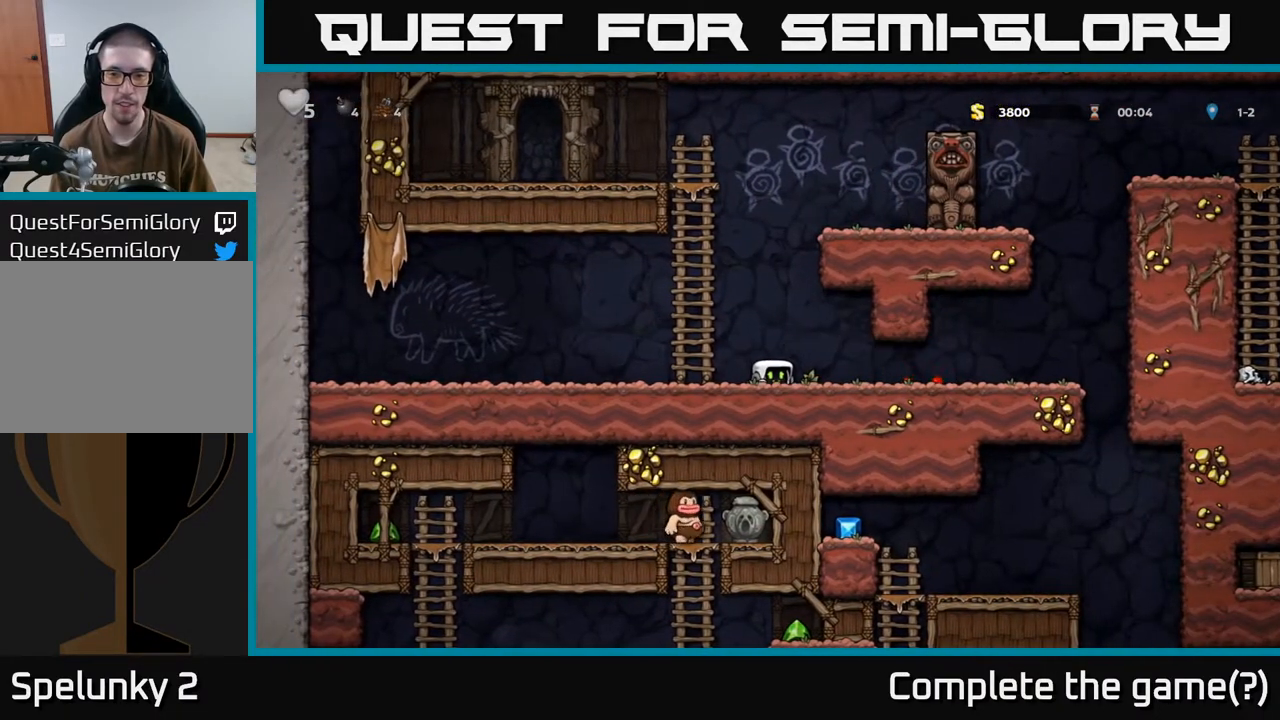
{"buttons": ["DPAD_DOWN"], "left_stick": "center", "right_stick": "center", "events": []}
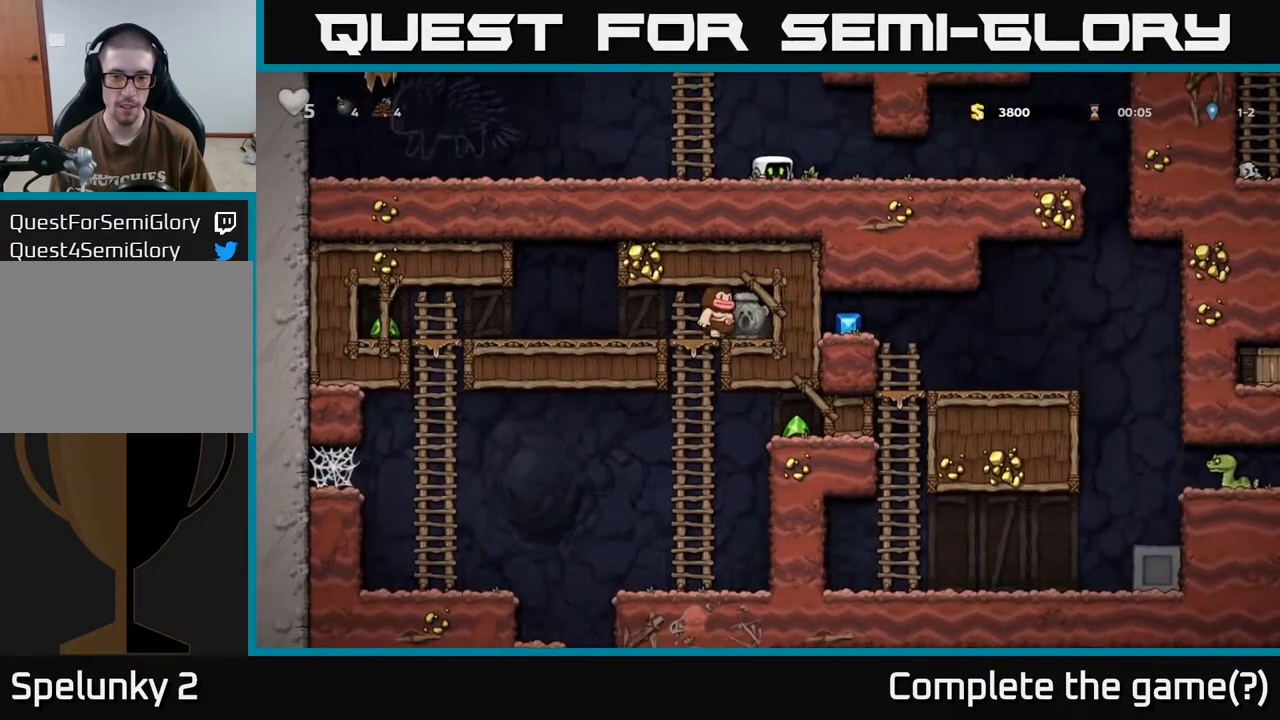
{"buttons": ["DPAD_DOWN"], "left_stick": "center", "right_stick": "center", "events": []}
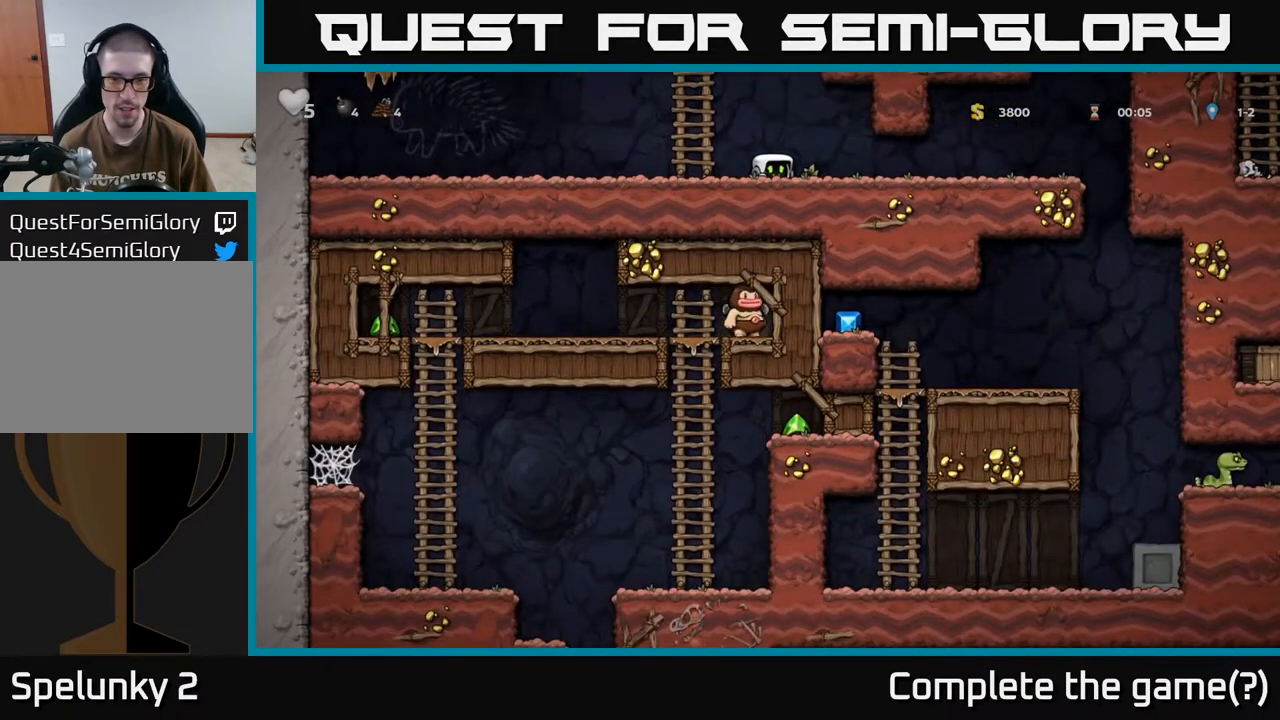
{"buttons": ["DPAD_DOWN"], "left_stick": "center", "right_stick": "center", "events": []}
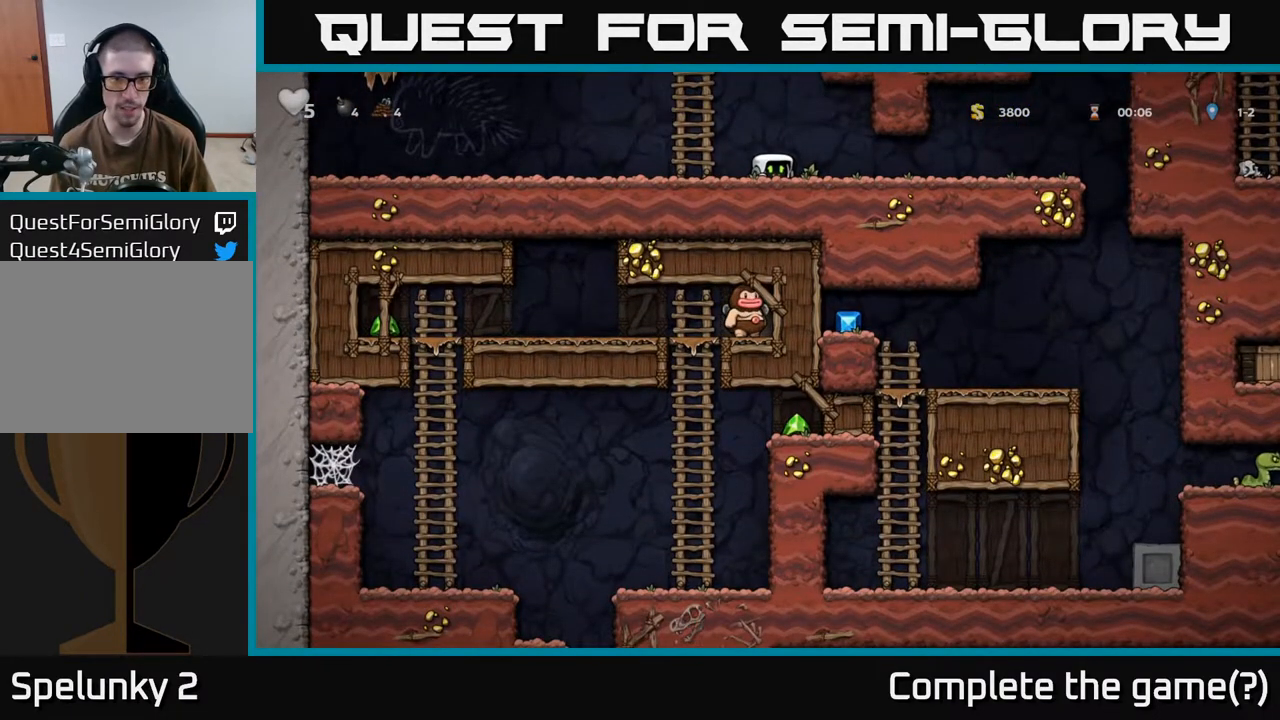
{"buttons": ["DPAD_DOWN"], "left_stick": "center", "right_stick": "center", "events": []}
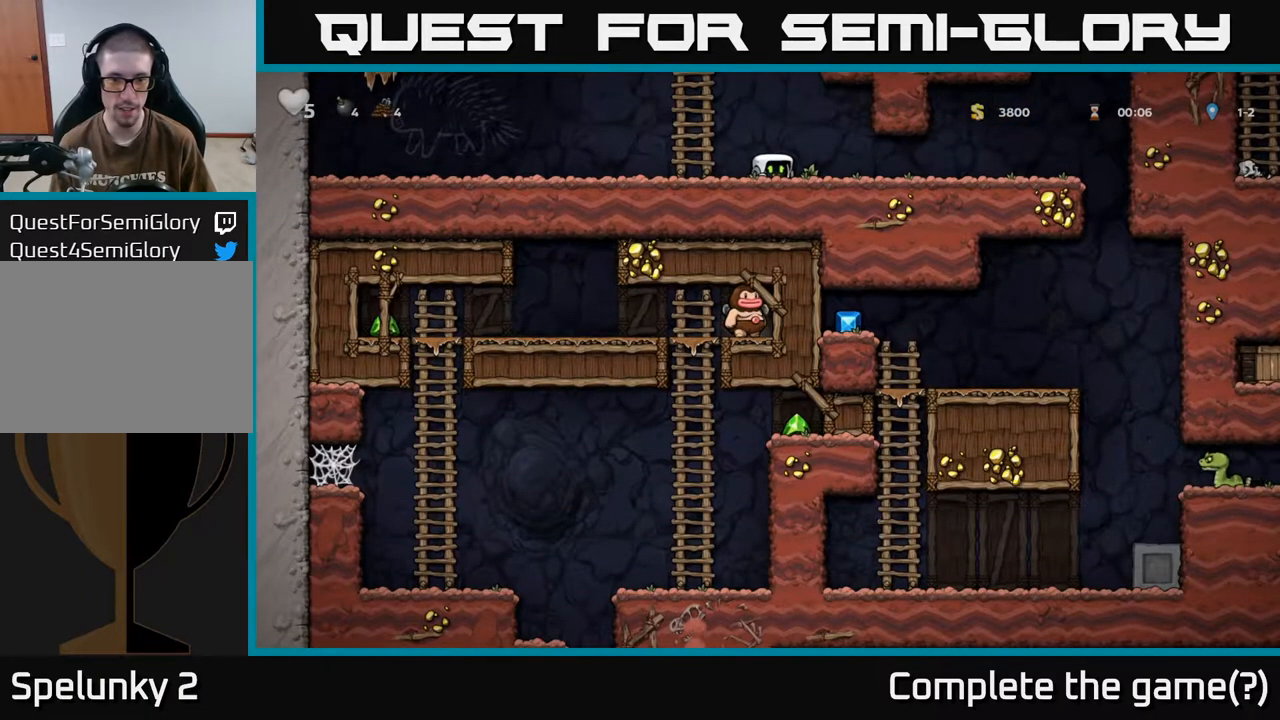
{"buttons": ["DPAD_DOWN"], "left_stick": "center", "right_stick": "center", "events": []}
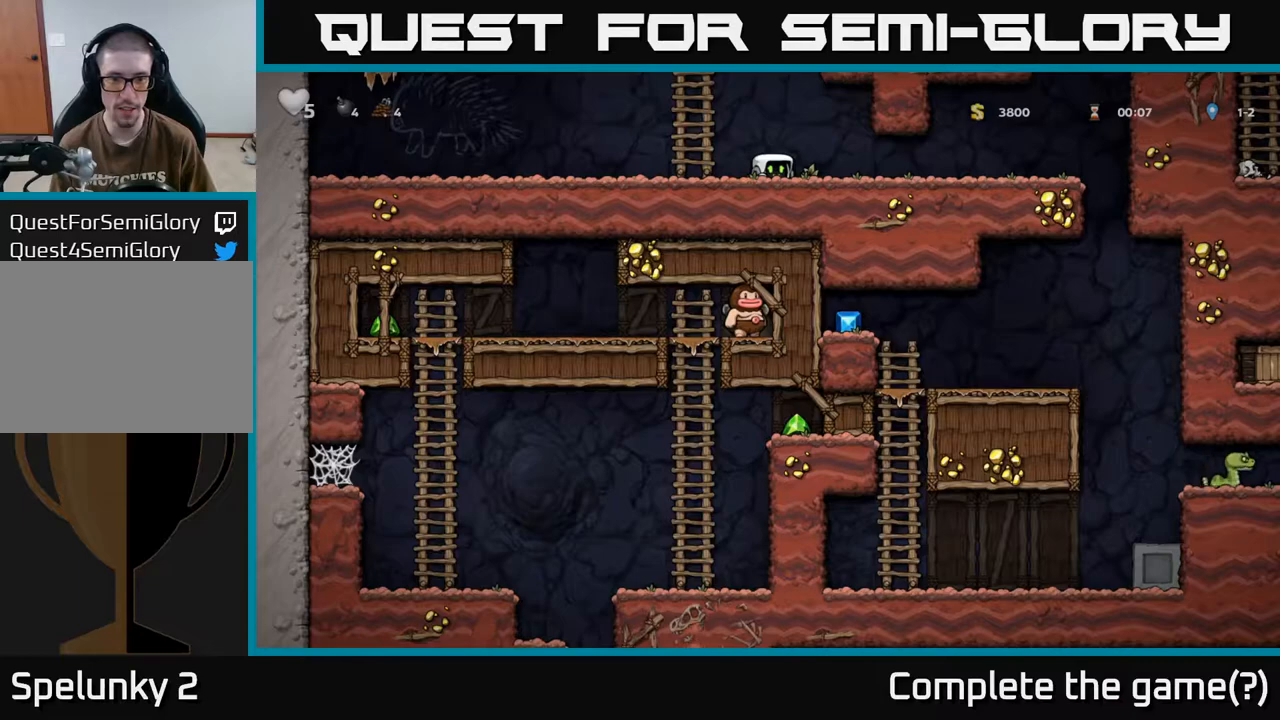
{"buttons": ["DPAD_RIGHT"], "left_stick": "center", "right_stick": "center", "events": [[133, "DPAD_DOWN", "up"], [150, "DPAD_RIGHT", "down"]]}
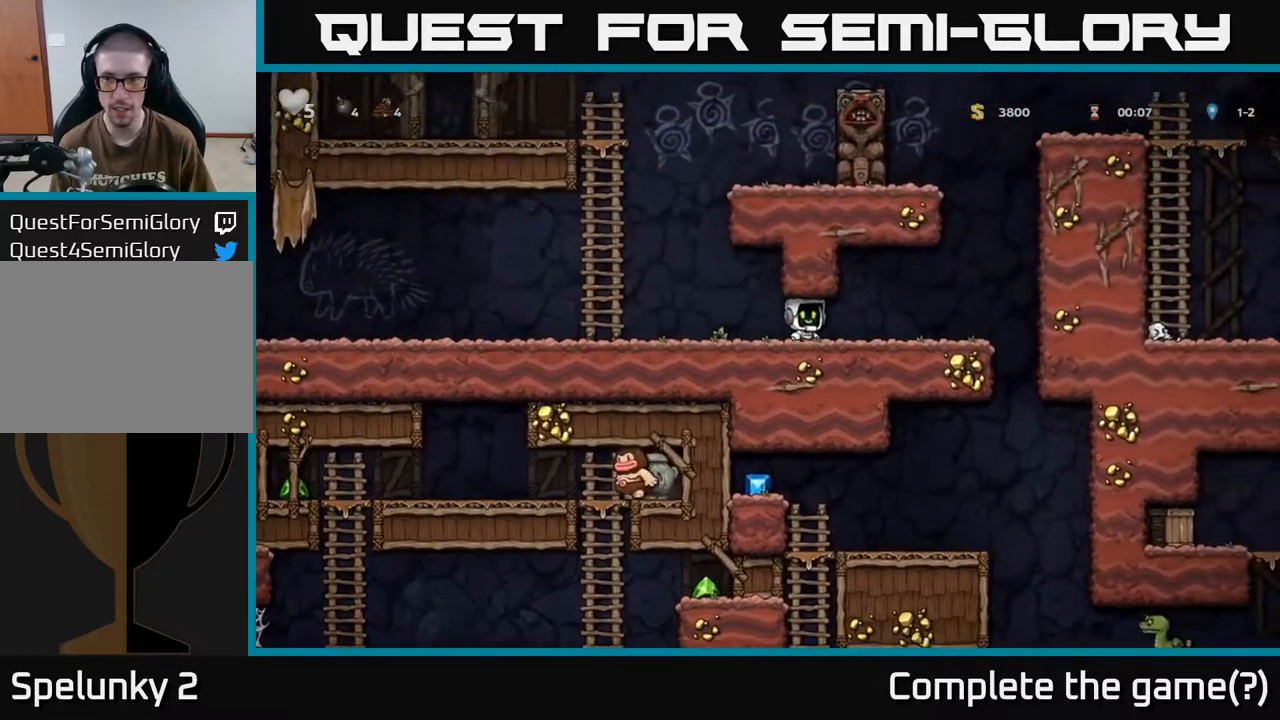
{"buttons": ["DPAD_DOWN"], "left_stick": "center", "right_stick": "center", "events": [[233, "DPAD_DOWN", "down"], [250, "DPAD_RIGHT", "up"]]}
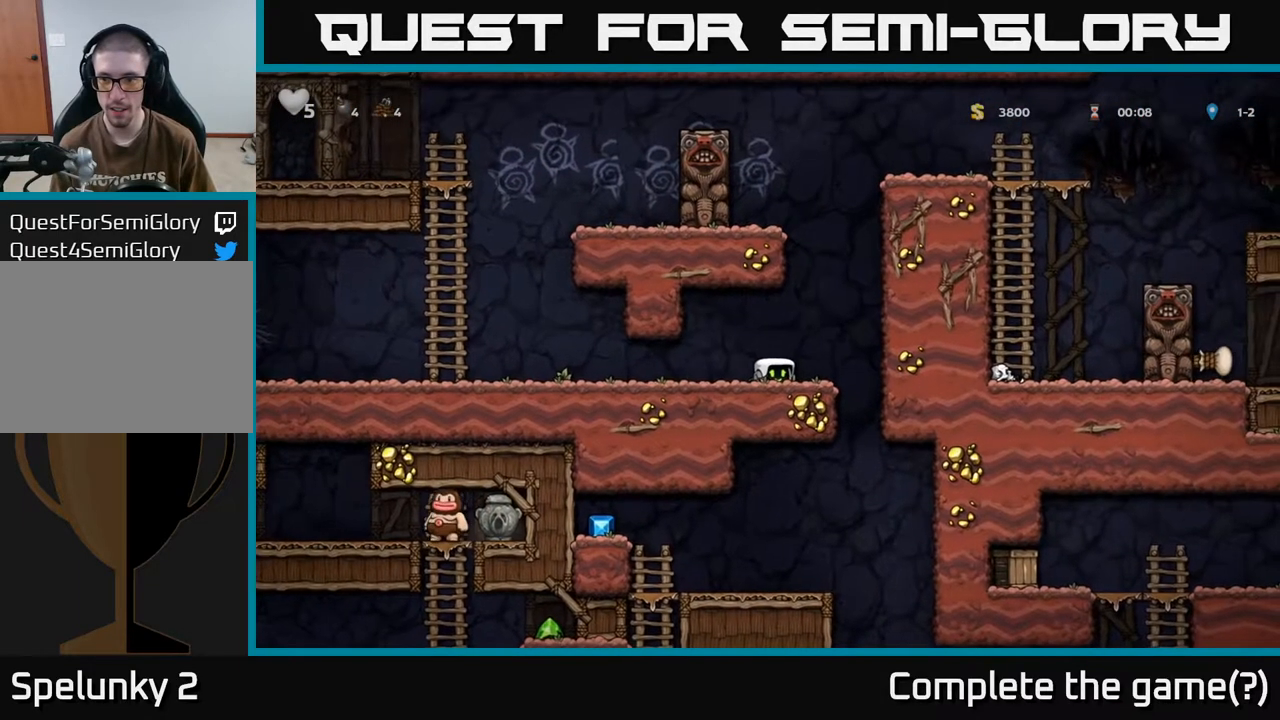
{"buttons": ["DPAD_DOWN"], "left_stick": "center", "right_stick": "center", "events": []}
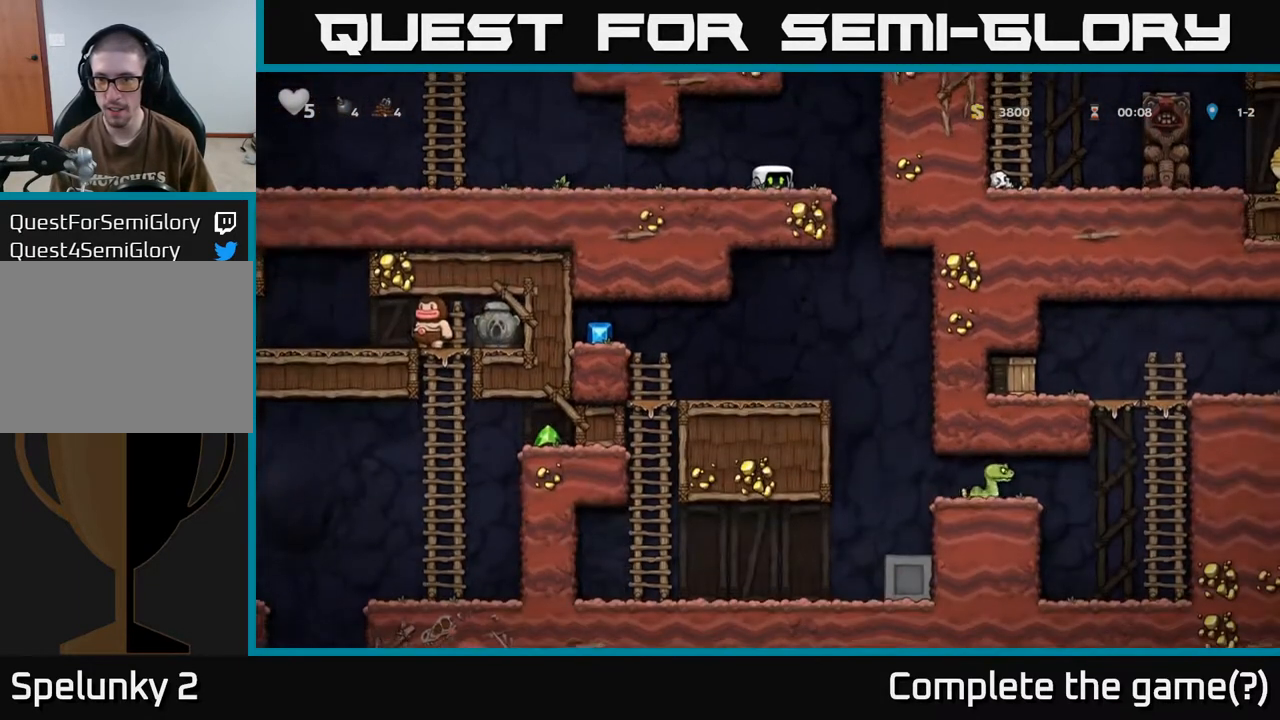
{"buttons": ["DPAD_DOWN"], "left_stick": "center", "right_stick": "center", "events": []}
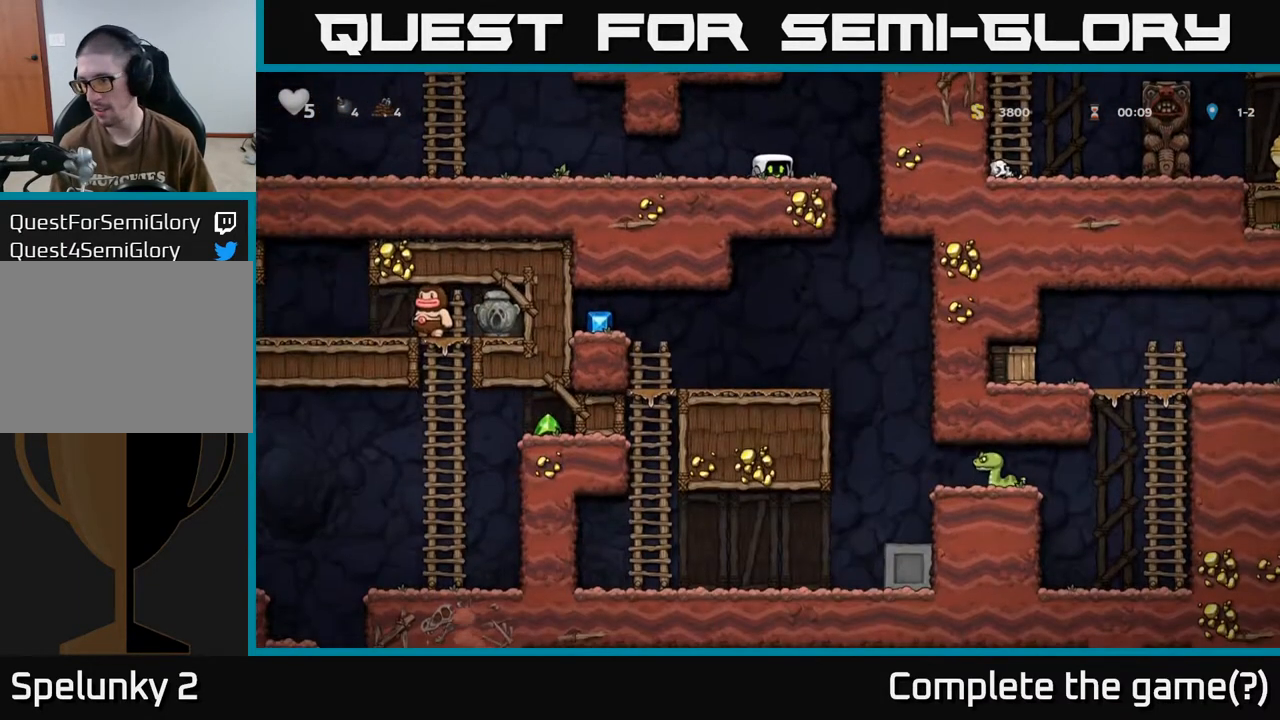
{"buttons": ["DPAD_DOWN"], "left_stick": "center", "right_stick": "center", "events": []}
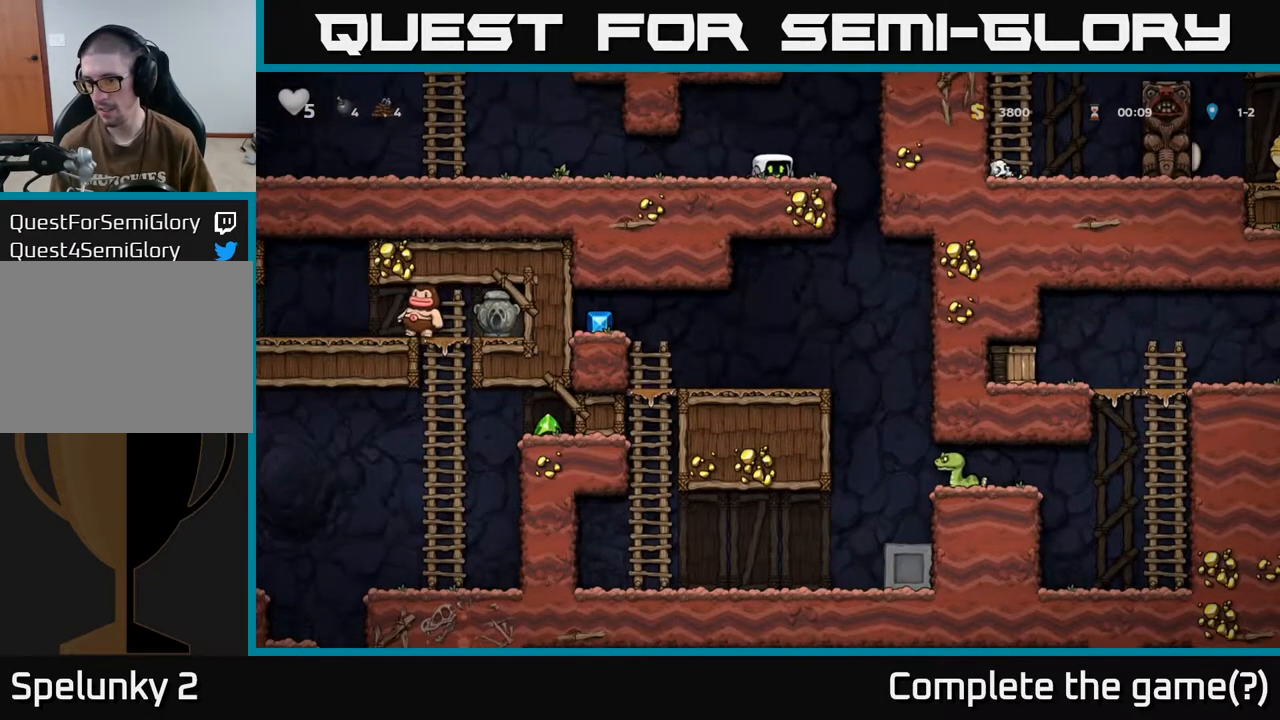
{"buttons": ["DPAD_DOWN"], "left_stick": "center", "right_stick": "center", "events": []}
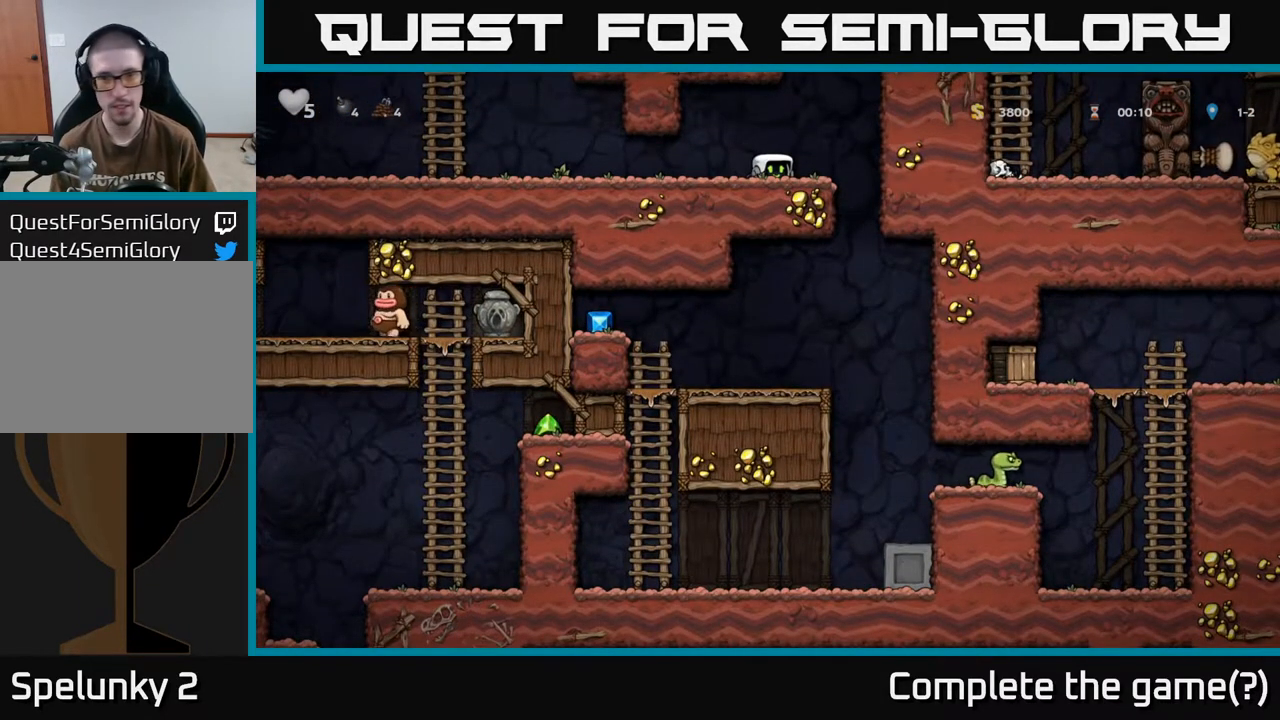
{"buttons": ["DPAD_LEFT"], "left_stick": "center", "right_stick": "center", "events": [[33, "DPAD_DOWN", "up"], [67, "DPAD_LEFT", "down"]]}
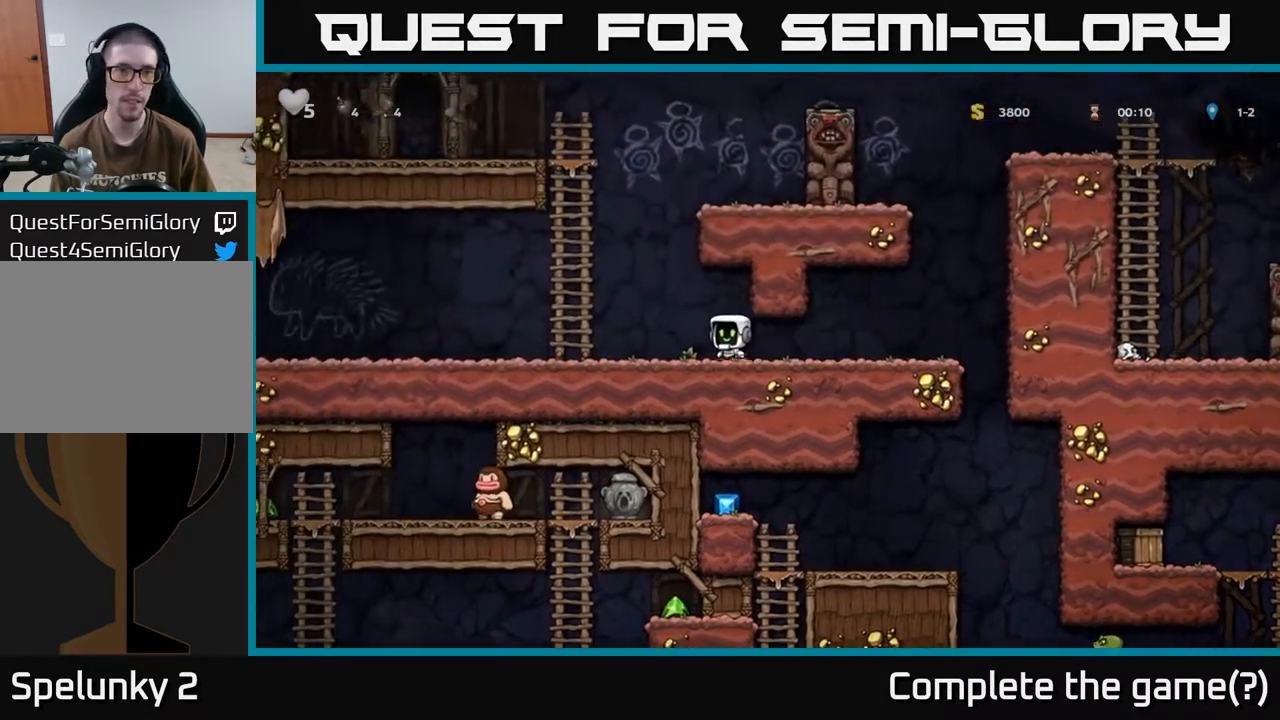
{"buttons": ["DPAD_UP"], "left_stick": "center", "right_stick": "center", "events": [[50, "A", "down"], [300, "DPAD_UP", "down"], [333, "DPAD_LEFT", "up"], [350, "A", "up"]]}
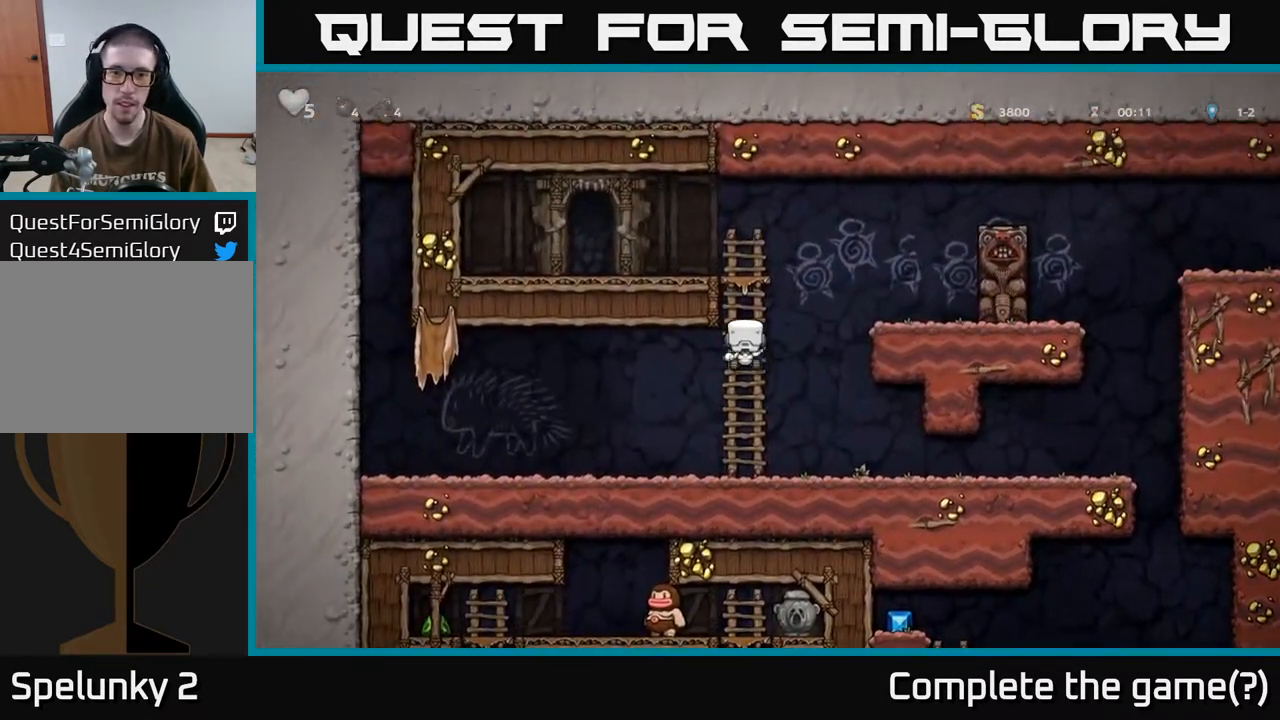
{"buttons": [], "left_stick": "center", "right_stick": "center", "events": [[133, "DPAD_RIGHT", "down"], [167, "A", "down"], [167, "DPAD_UP", "up"], [350, "A", "up"], [450, "DPAD_RIGHT", "up"]]}
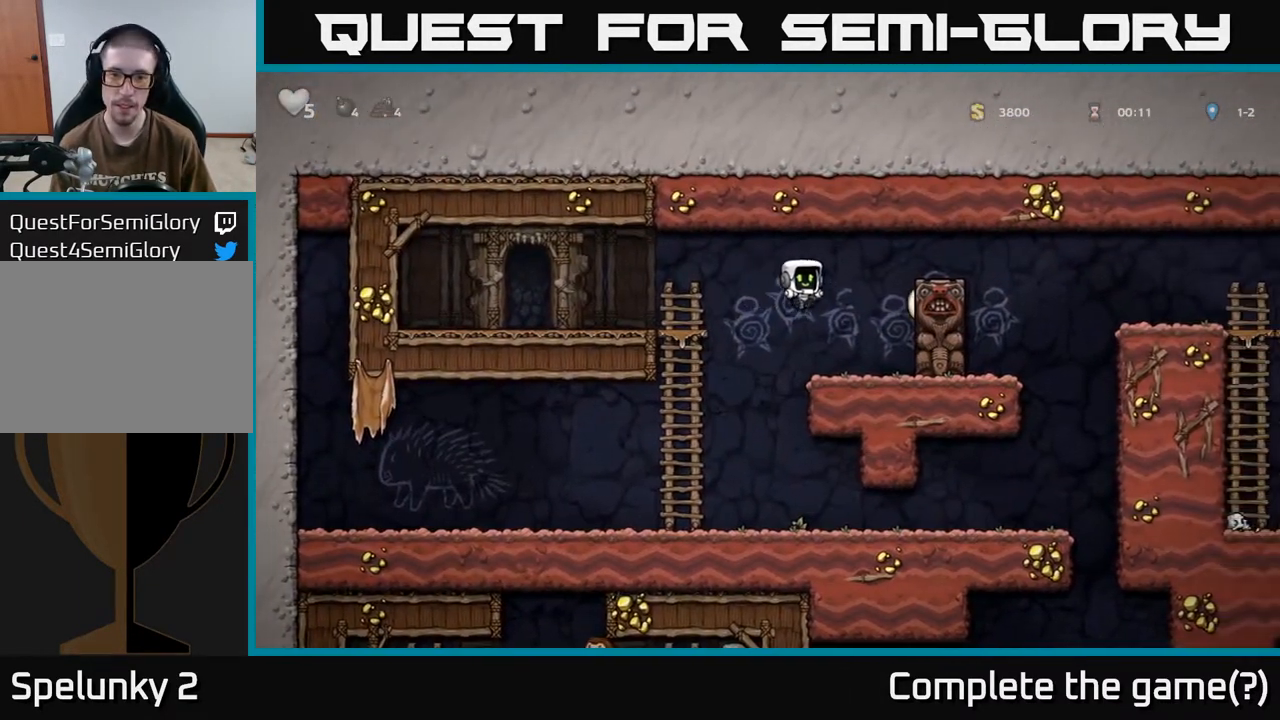
{"buttons": [], "left_stick": "center", "right_stick": "center", "events": []}
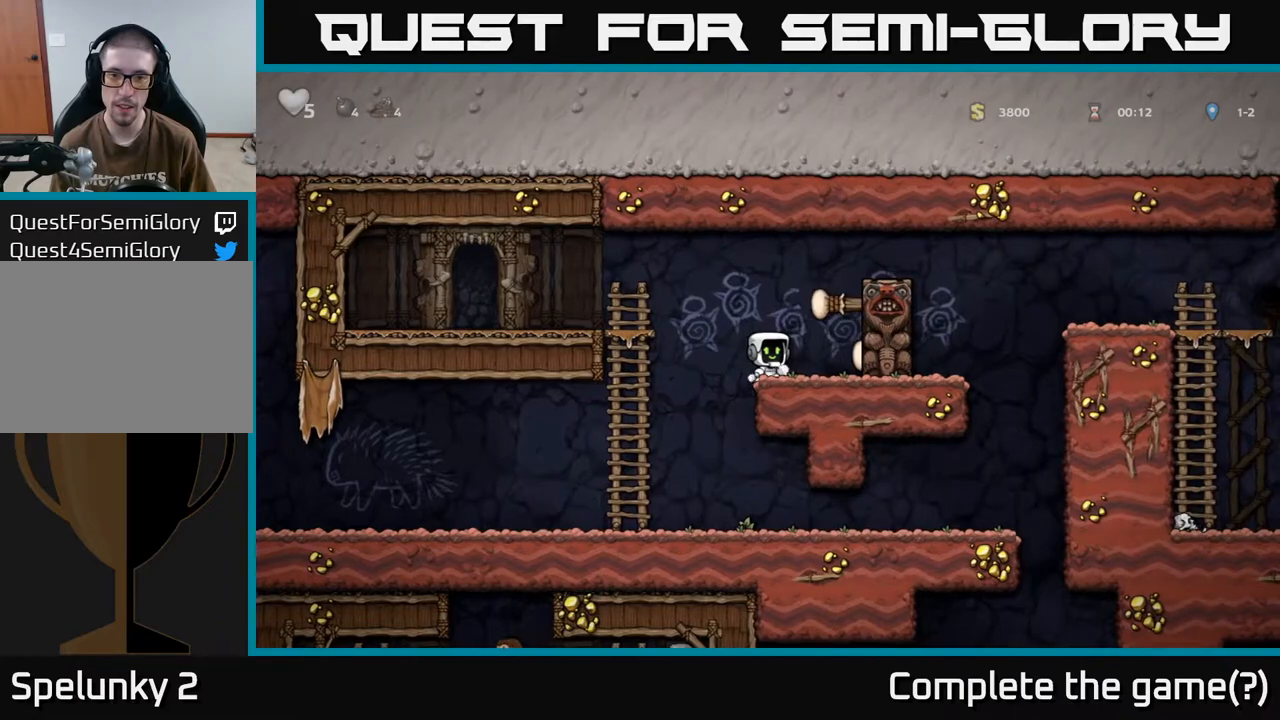
{"buttons": ["DPAD_RIGHT"], "left_stick": "center", "right_stick": "center", "events": [[167, "A", "down"], [200, "DPAD_RIGHT", "down"], [283, "A", "up"]]}
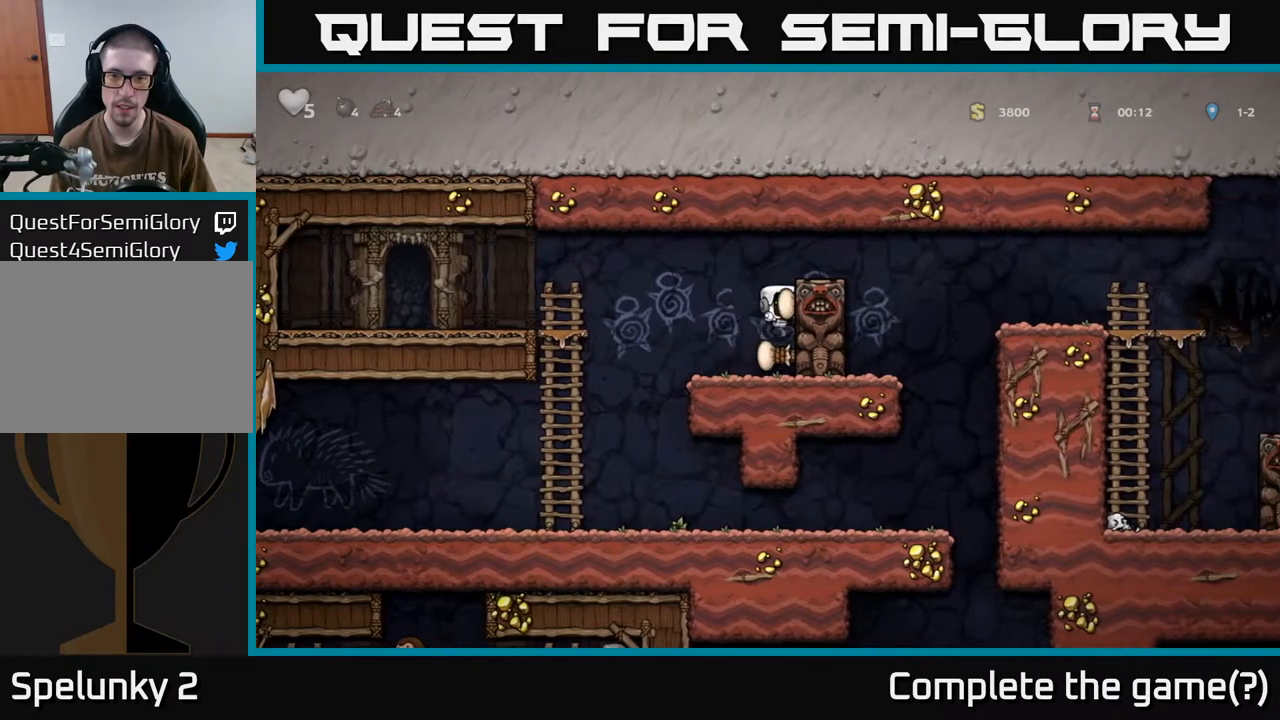
{"buttons": ["DPAD_RIGHT"], "left_stick": "center", "right_stick": "center", "events": [[17, "A", "down"], [117, "A", "up"], [333, "A", "down"], [333, "DPAD_RIGHT", "up"], [433, "DPAD_RIGHT", "down"], [483, "A", "up"]]}
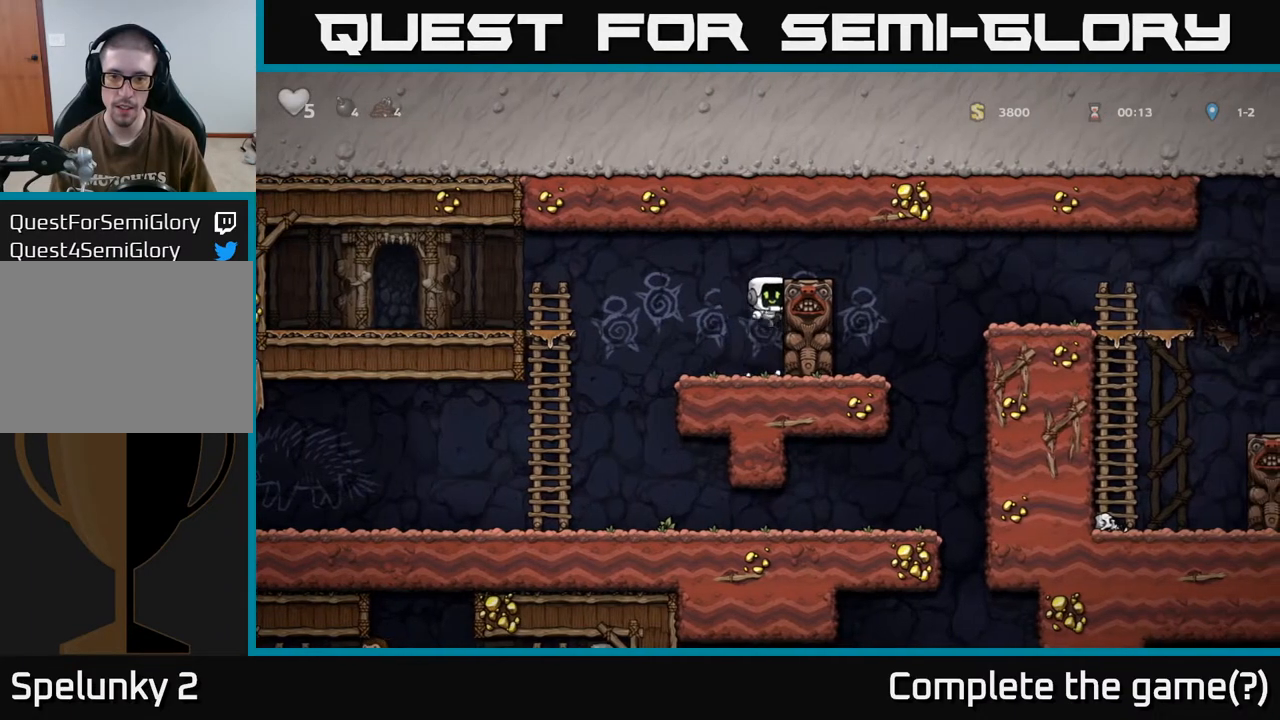
{"buttons": [], "left_stick": "center", "right_stick": "center", "events": [[200, "A", "down"], [350, "A", "up"], [500, "DPAD_RIGHT", "up"]]}
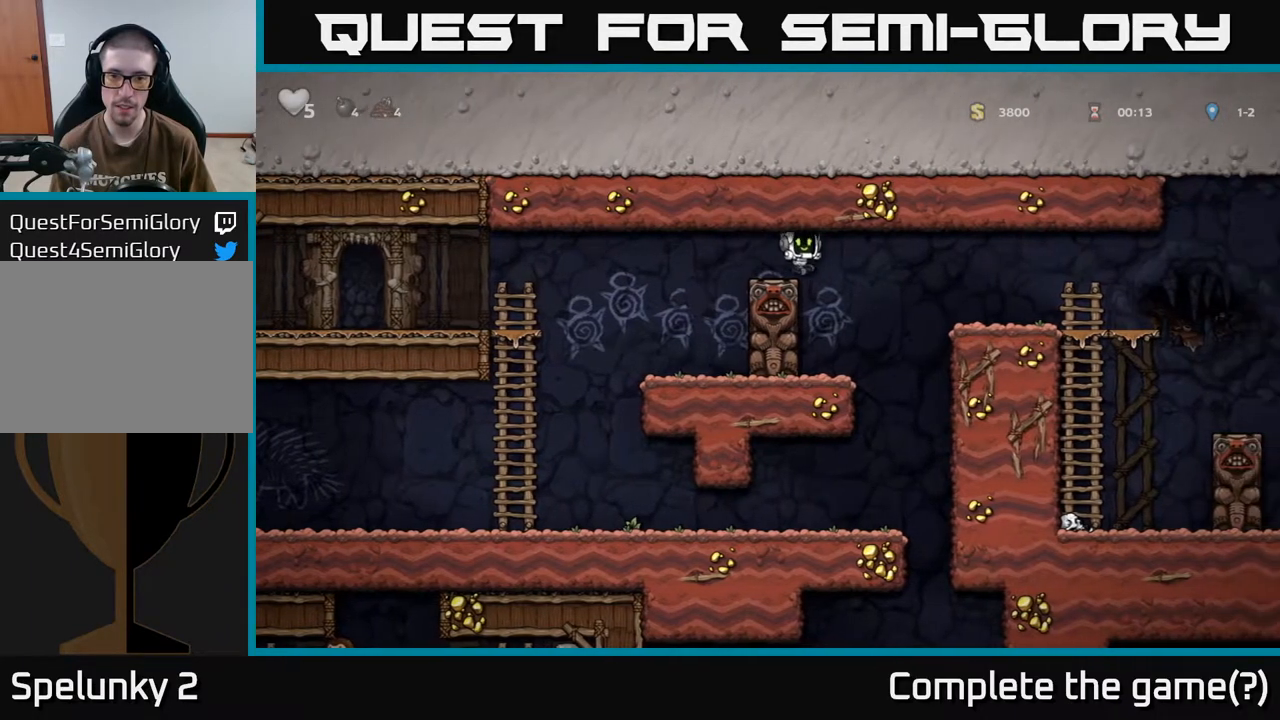
{"buttons": ["A", "DPAD_RIGHT"], "left_stick": "center", "right_stick": "center", "events": [[450, "DPAD_RIGHT", "down"], [483, "A", "down"]]}
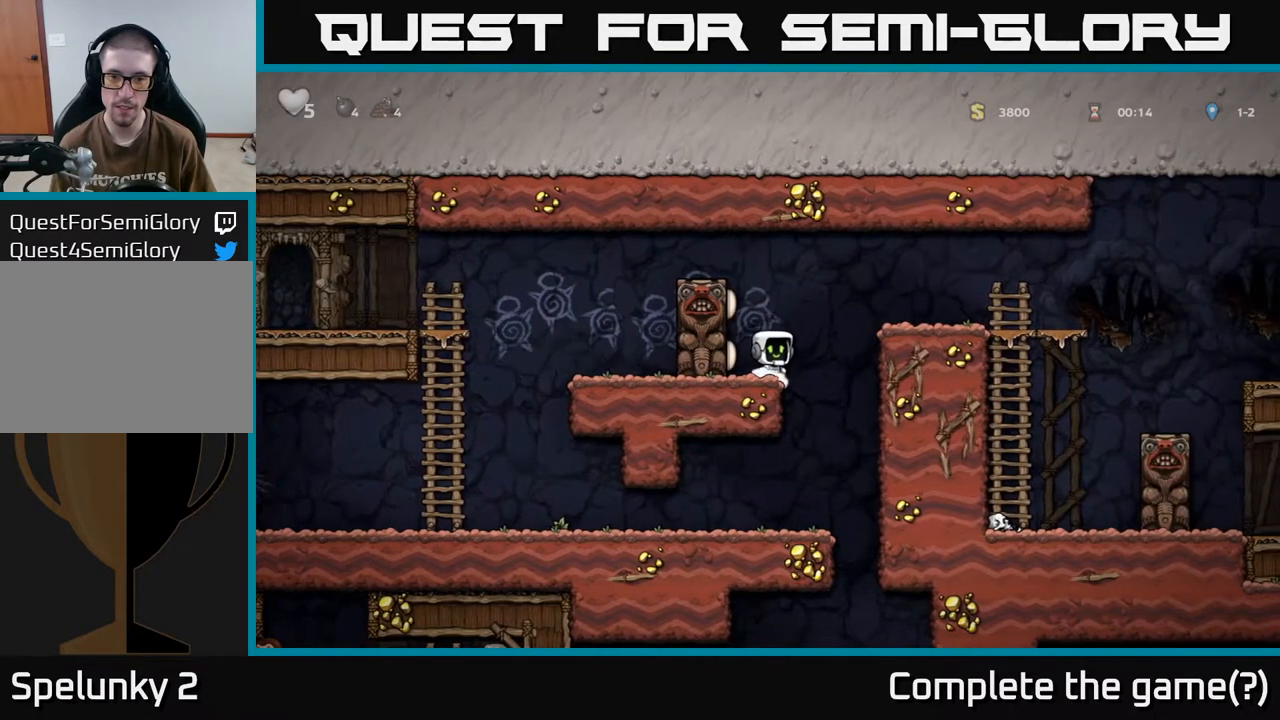
{"buttons": ["DPAD_RIGHT"], "left_stick": "center", "right_stick": "center", "events": [[133, "A", "up"]]}
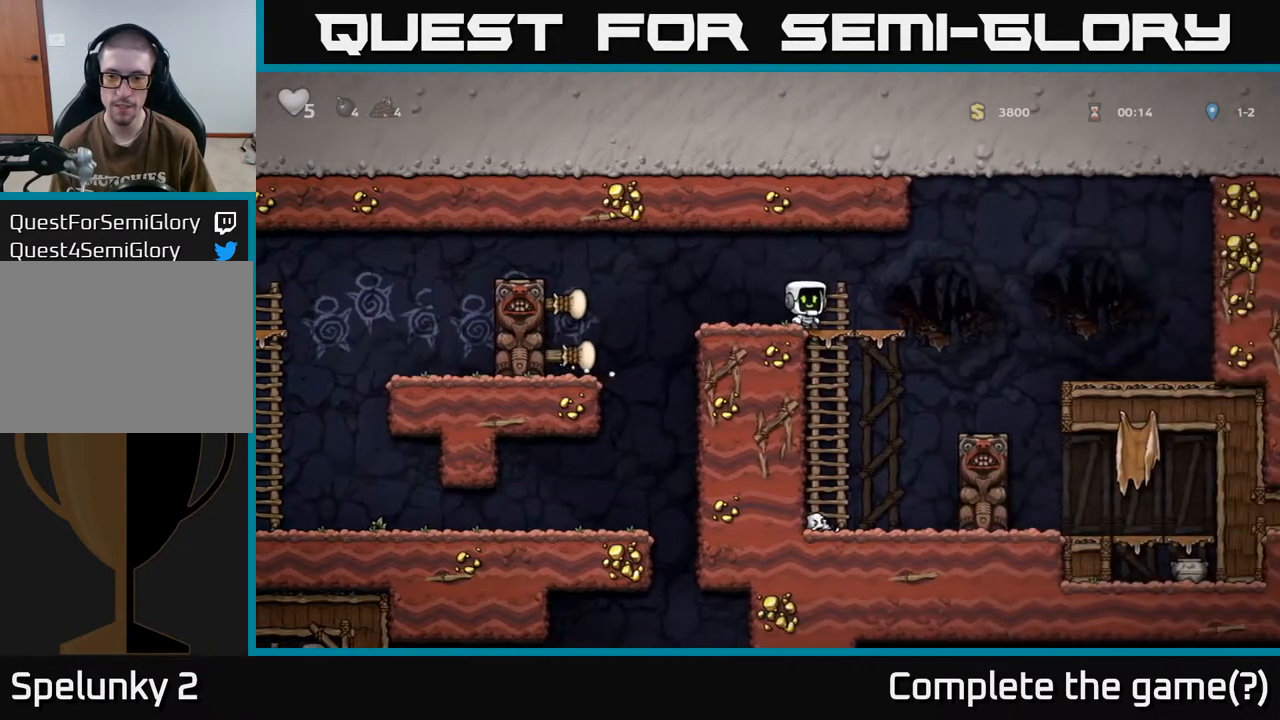
{"buttons": ["DPAD_RIGHT"], "left_stick": "center", "right_stick": "center", "events": [[167, "A", "down"], [283, "A", "up"]]}